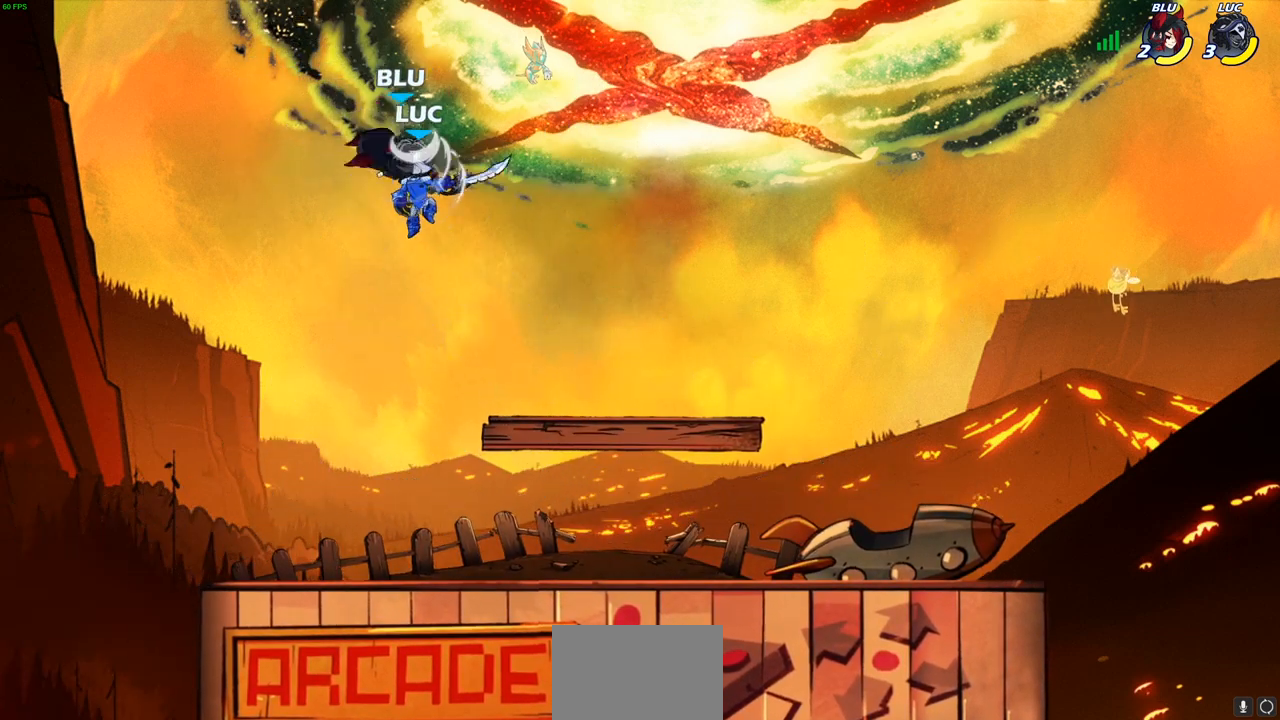
Gameplay with a controller (PlayStation layout); each line is a JSON object with the inputs held at the frame after it. "events" lists button and stick changes between this image and that frame as [ms after this image, input, new state], when the widget could be followed in between.
{"buttons": [], "left_stick": "up-right", "right_stick": "center", "events": [[150, "left_stick", "up"], [167, "SQUARE", "down"], [250, "SQUARE", "up"], [317, "left_stick", "up-right"]]}
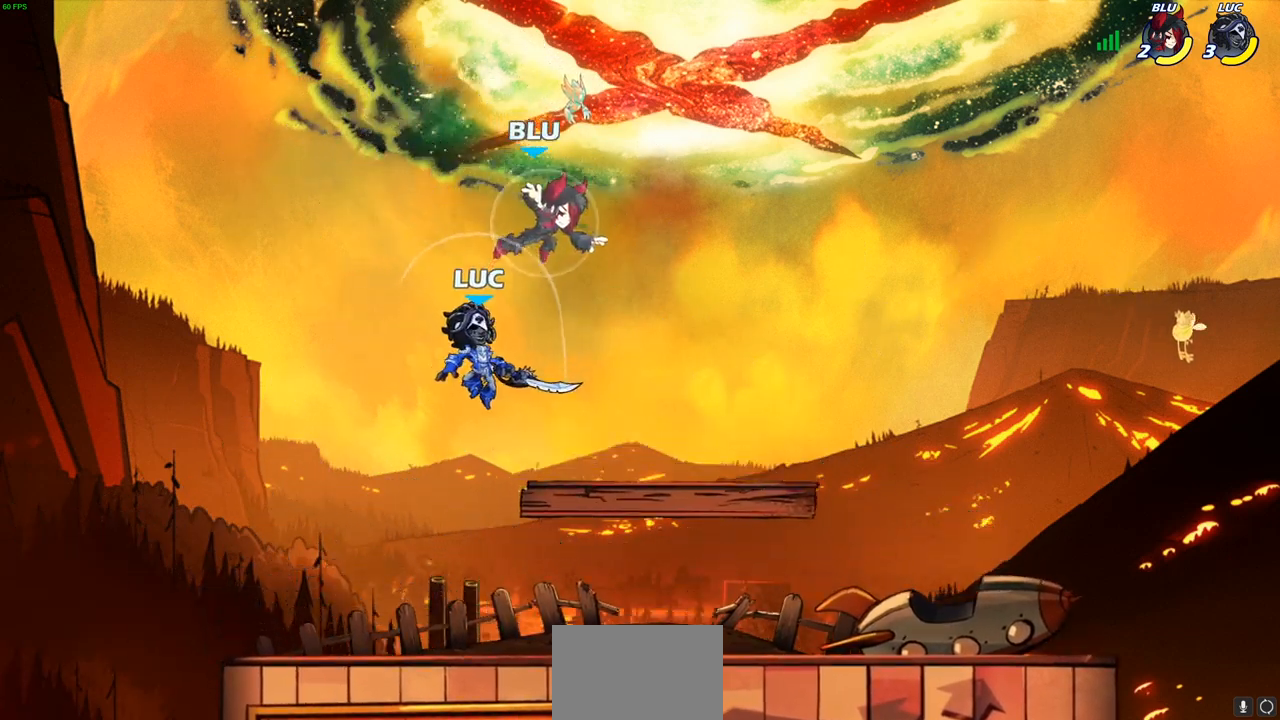
{"buttons": [], "left_stick": "center", "right_stick": "center", "events": [[250, "left_stick", "center"], [283, "CIRCLE", "down"], [383, "CIRCLE", "up"]]}
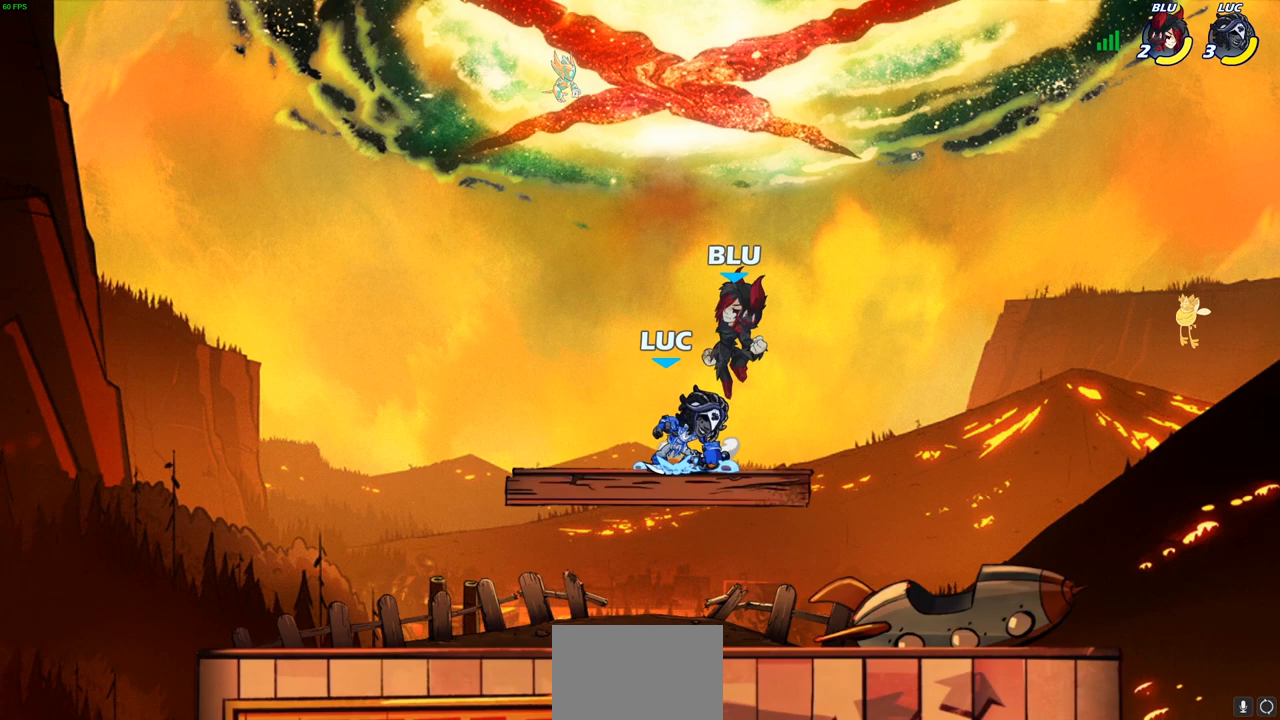
{"buttons": [], "left_stick": "center", "right_stick": "center", "events": []}
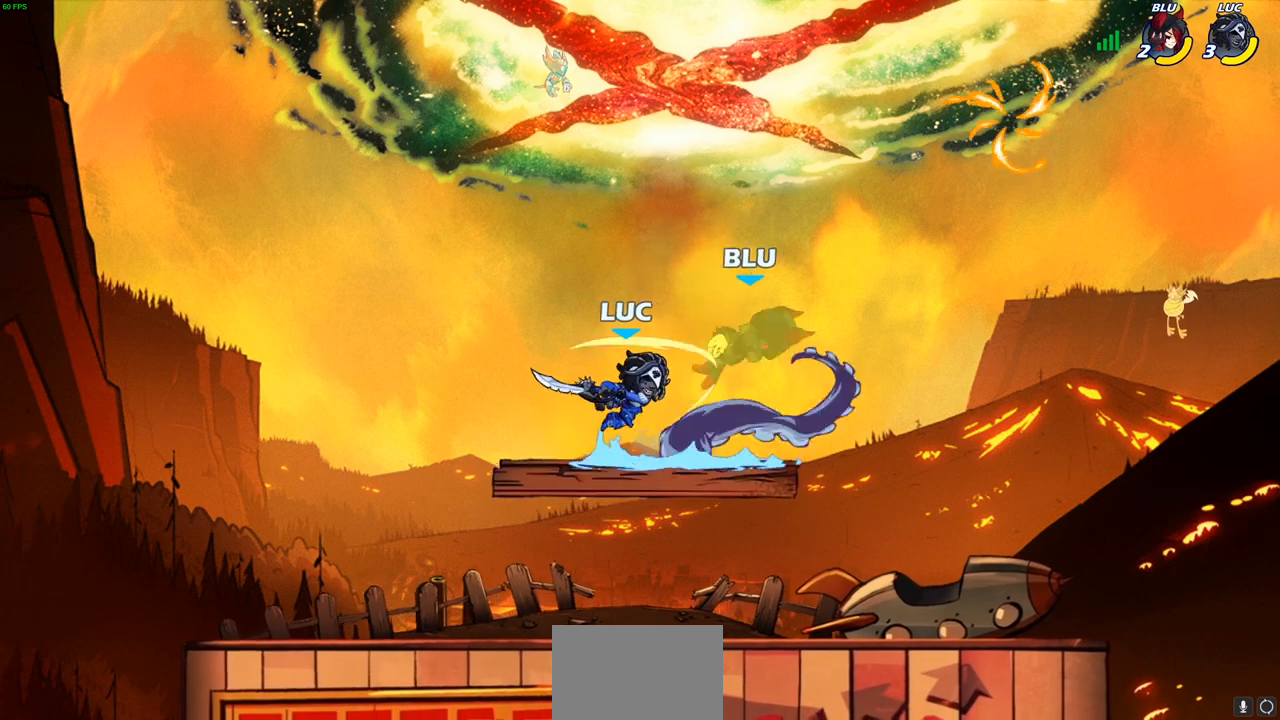
{"buttons": [], "left_stick": "right", "right_stick": "center", "events": [[350, "left_stick", "right"]]}
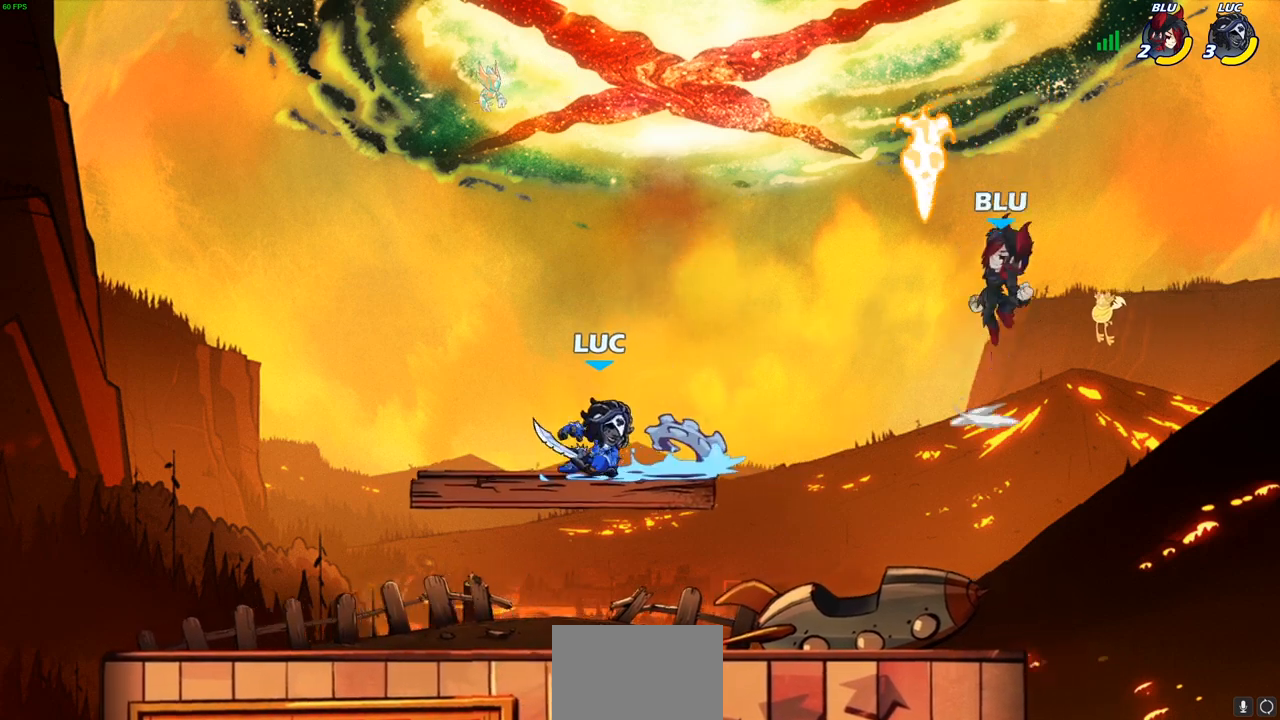
{"buttons": ["CIRCLE"], "left_stick": "left", "right_stick": "center", "events": [[83, "R2", "down"], [167, "R2", "up"], [200, "left_stick", "center"], [350, "CROSS", "down"], [417, "left_stick", "left"], [483, "CIRCLE", "down"], [483, "CROSS", "up"]]}
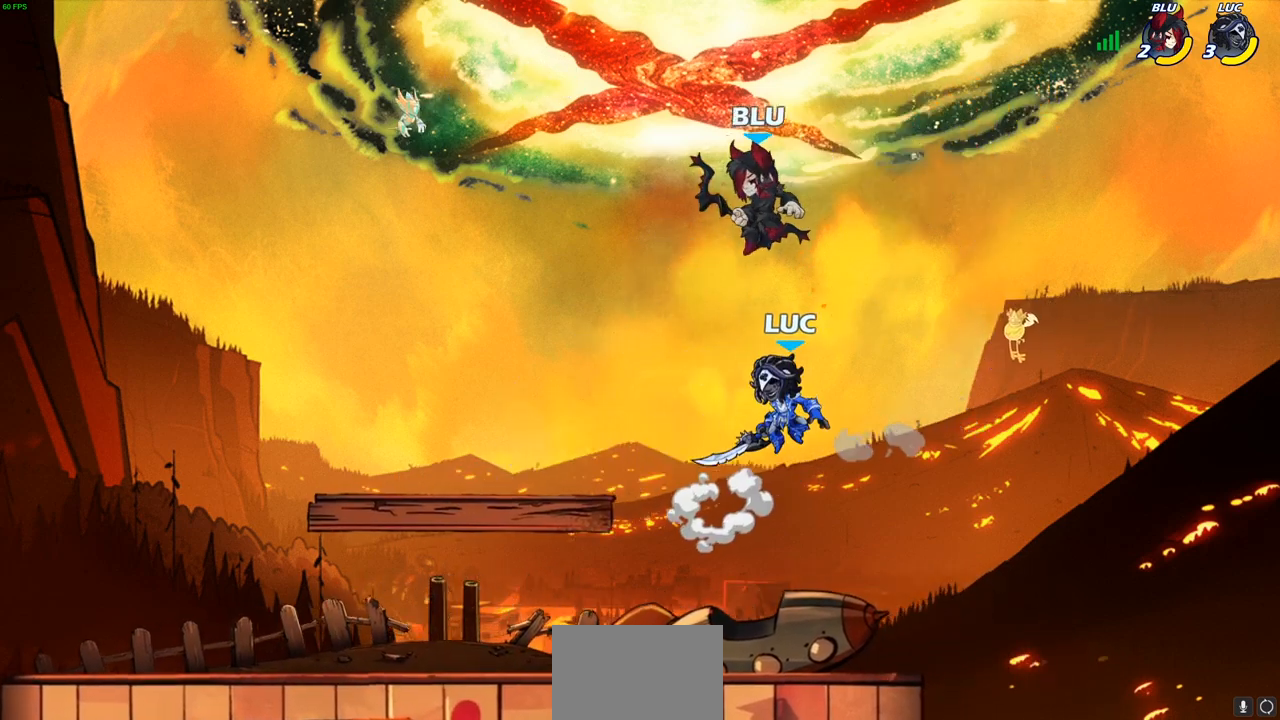
{"buttons": [], "left_stick": "center", "right_stick": "center", "events": [[100, "CIRCLE", "up"], [483, "left_stick", "center"]]}
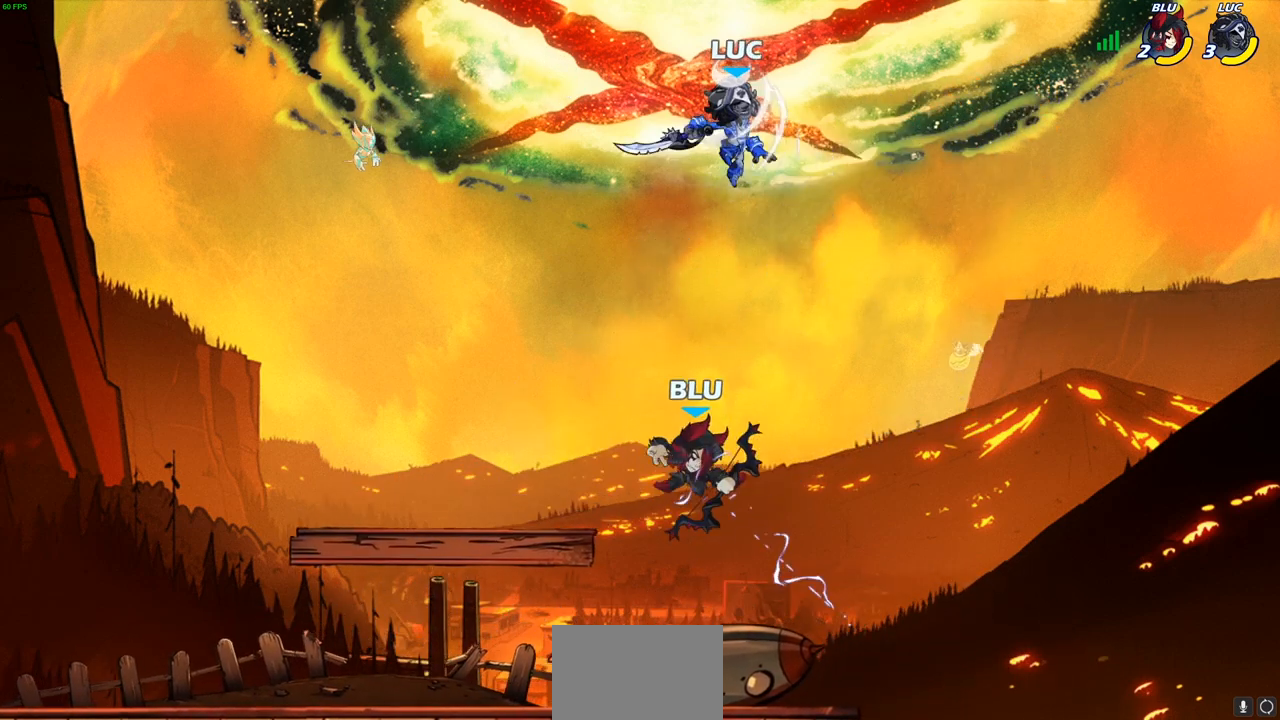
{"buttons": ["SQUARE"], "left_stick": "down-left", "right_stick": "center", "events": [[133, "left_stick", "down-left"], [433, "SQUARE", "down"]]}
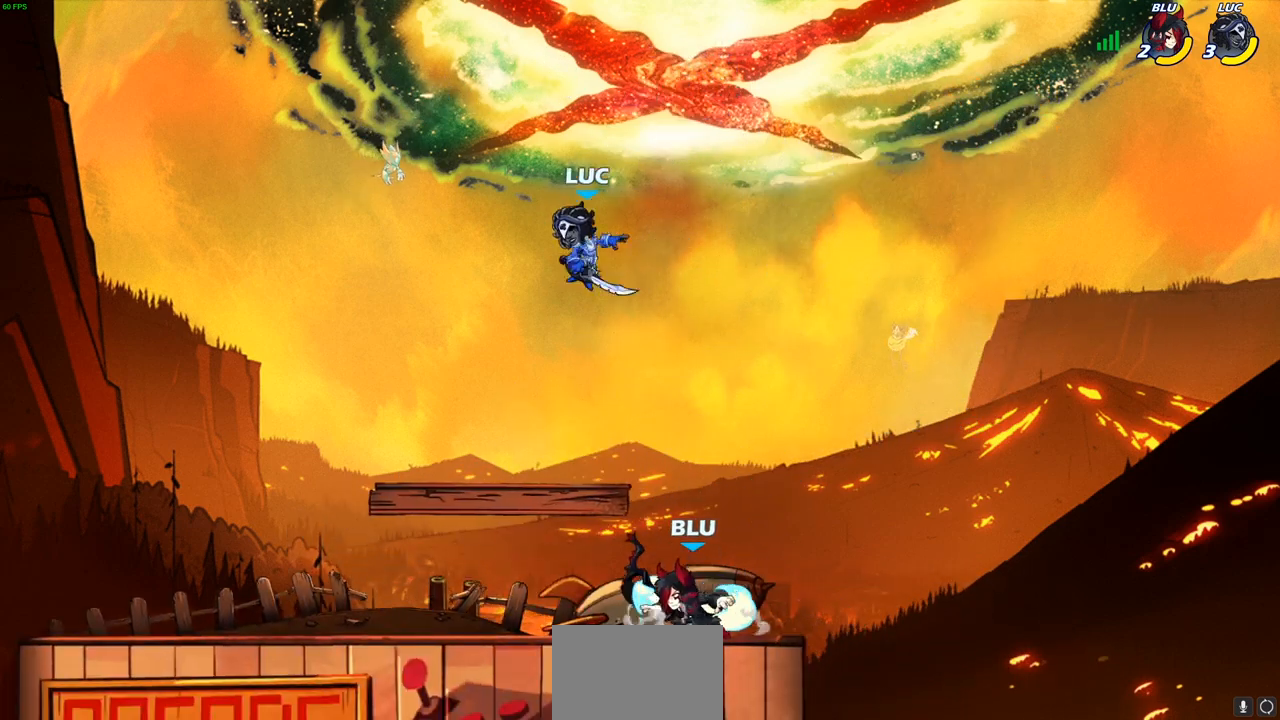
{"buttons": [], "left_stick": "right", "right_stick": "center", "events": [[50, "SQUARE", "up"], [417, "left_stick", "down-right"], [483, "left_stick", "right"]]}
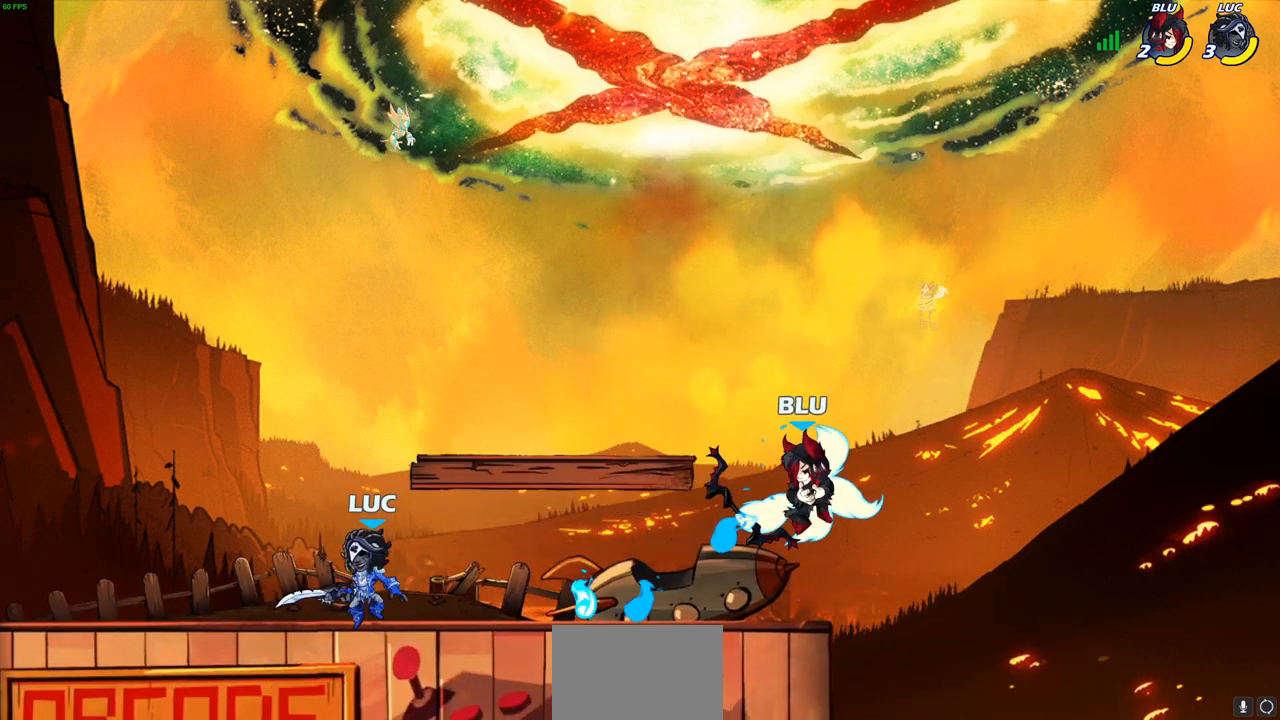
{"buttons": ["CIRCLE", "R2"], "left_stick": "right", "right_stick": "center", "events": [[83, "left_stick", "center"], [200, "CROSS", "down"], [333, "CROSS", "up"], [367, "left_stick", "right"], [417, "CIRCLE", "down"], [417, "R2", "down"]]}
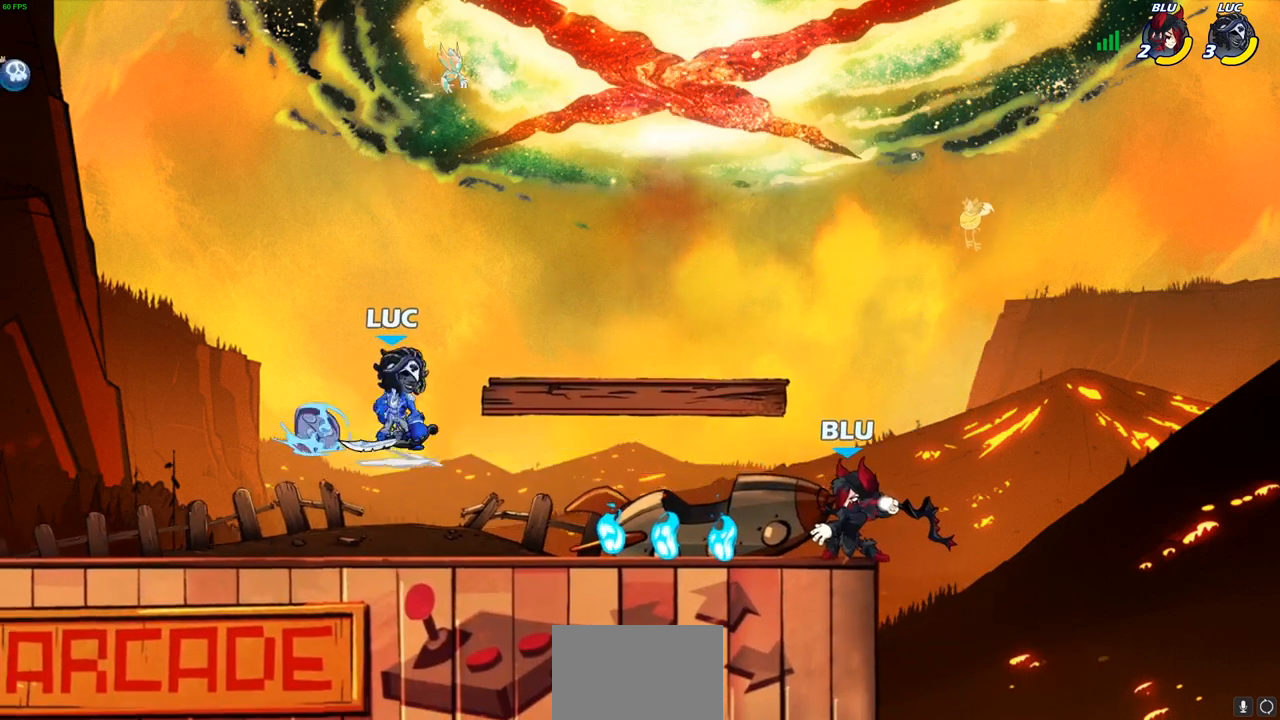
{"buttons": [], "left_stick": "right", "right_stick": "center", "events": [[17, "R2", "up"], [33, "CIRCLE", "up"]]}
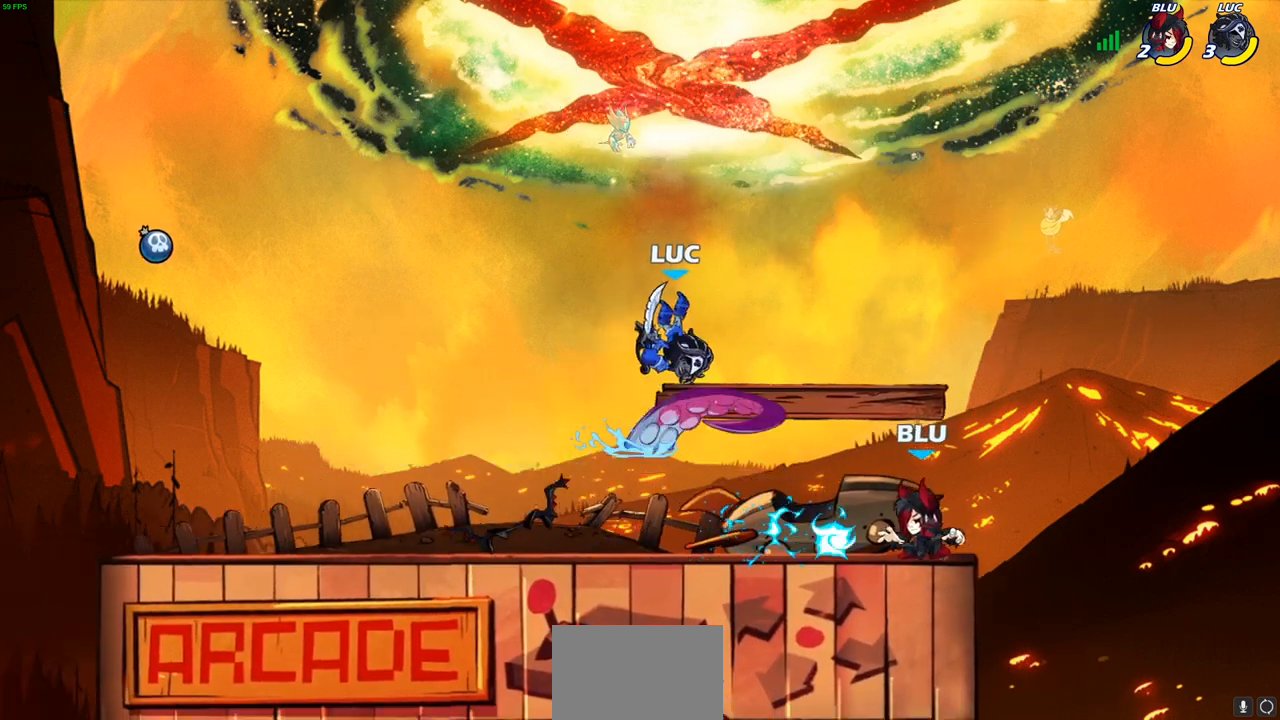
{"buttons": [], "left_stick": "center", "right_stick": "center", "events": [[100, "left_stick", "center"]]}
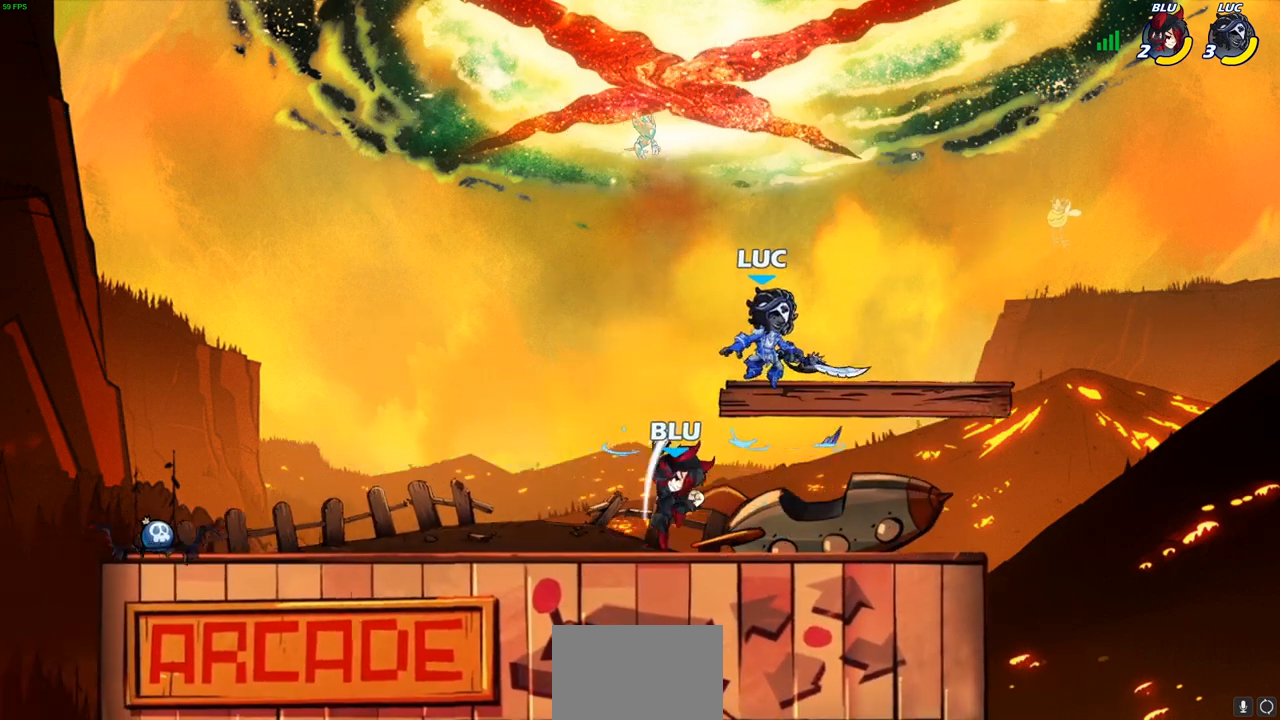
{"buttons": [], "left_stick": "center", "right_stick": "center", "events": [[33, "left_stick", "down-left"], [333, "SQUARE", "down"], [333, "left_stick", "center"], [400, "SQUARE", "up"]]}
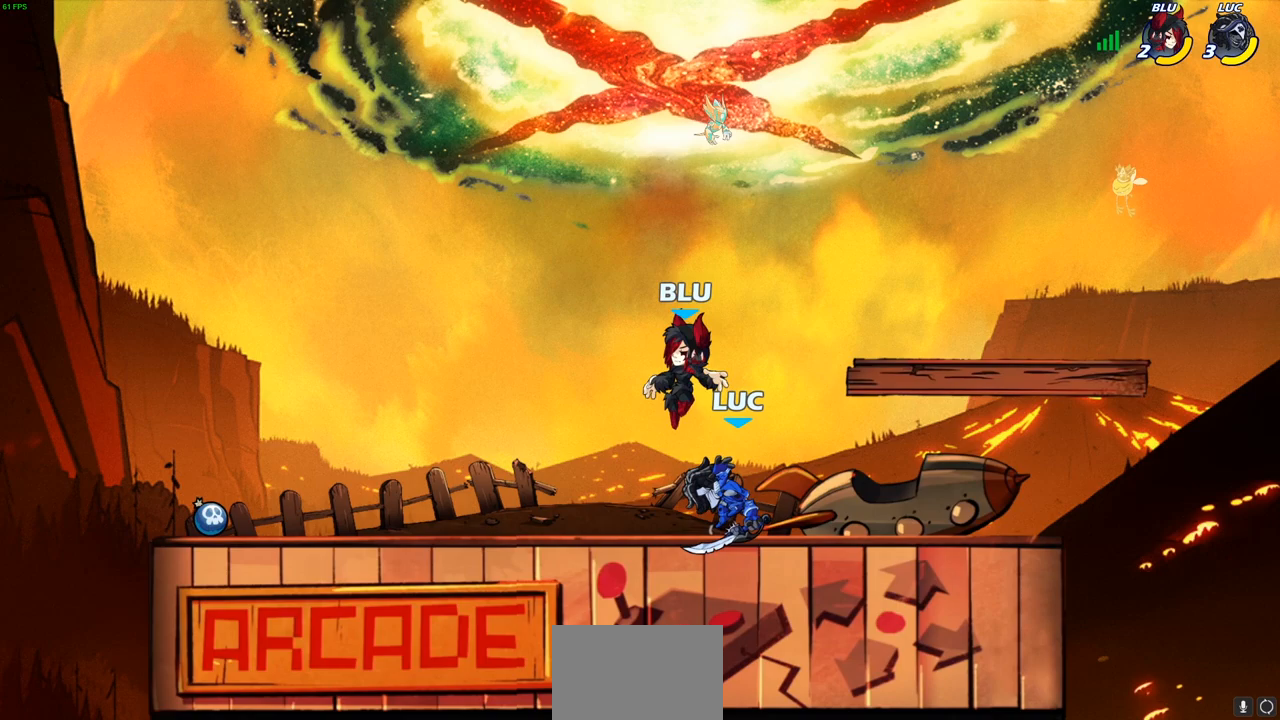
{"buttons": ["SQUARE"], "left_stick": "left", "right_stick": "center", "events": [[233, "left_stick", "left"], [450, "SQUARE", "down"]]}
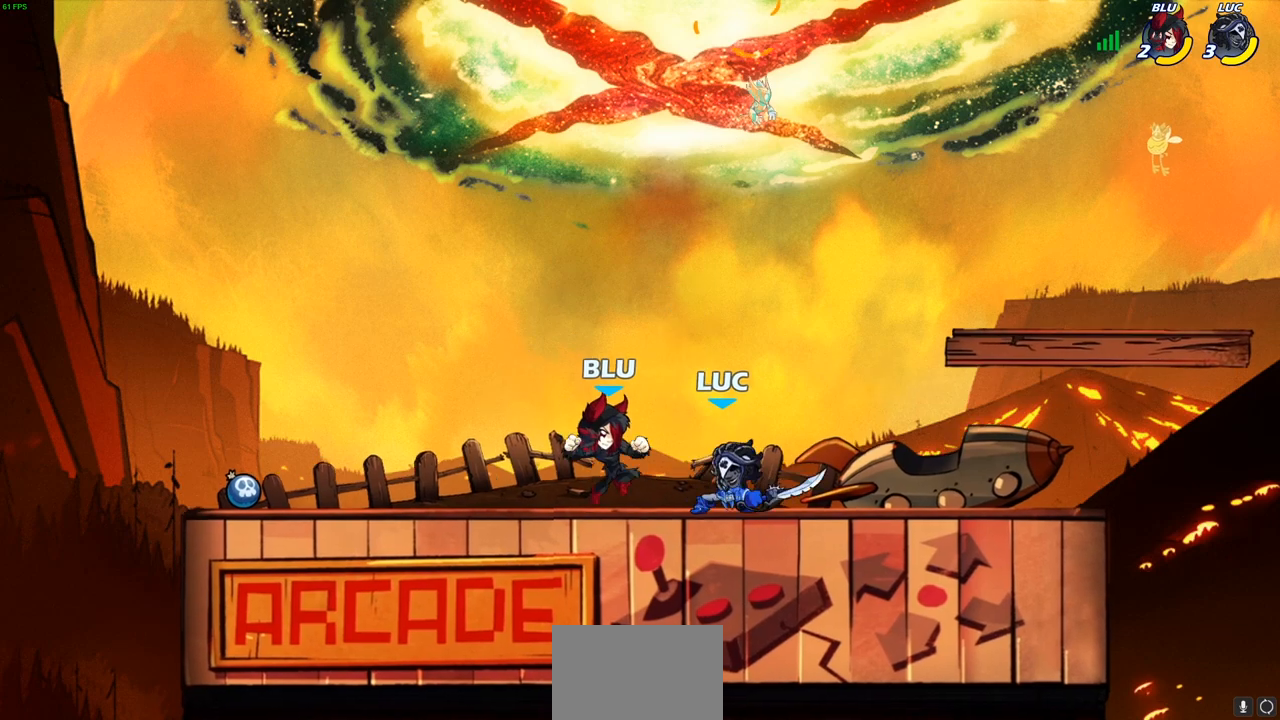
{"buttons": ["R2"], "left_stick": "left", "right_stick": "center", "events": [[33, "SQUARE", "up"], [50, "left_stick", "center"], [383, "left_stick", "left"], [500, "R2", "down"]]}
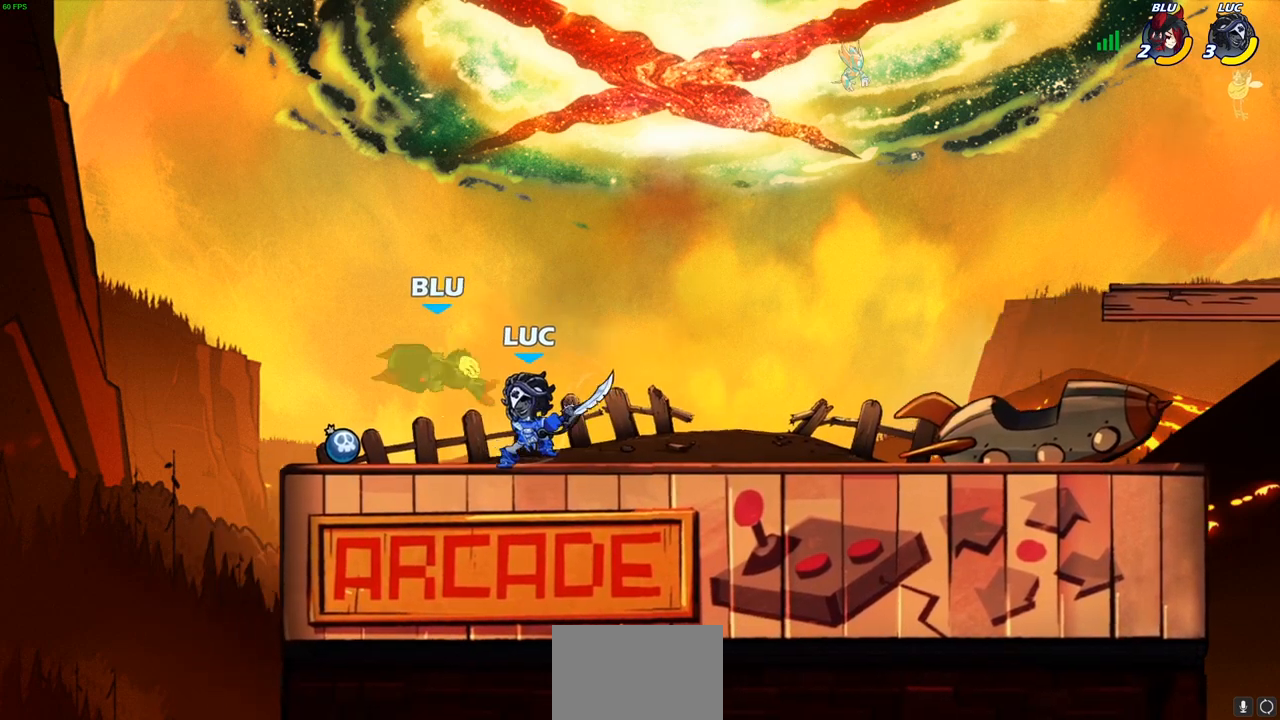
{"buttons": [], "left_stick": "center", "right_stick": "center", "events": [[50, "left_stick", "center"], [67, "R2", "up"], [67, "SQUARE", "down"], [133, "SQUARE", "up"], [200, "SQUARE", "down"], [300, "SQUARE", "up"], [367, "SQUARE", "down"], [467, "SQUARE", "up"]]}
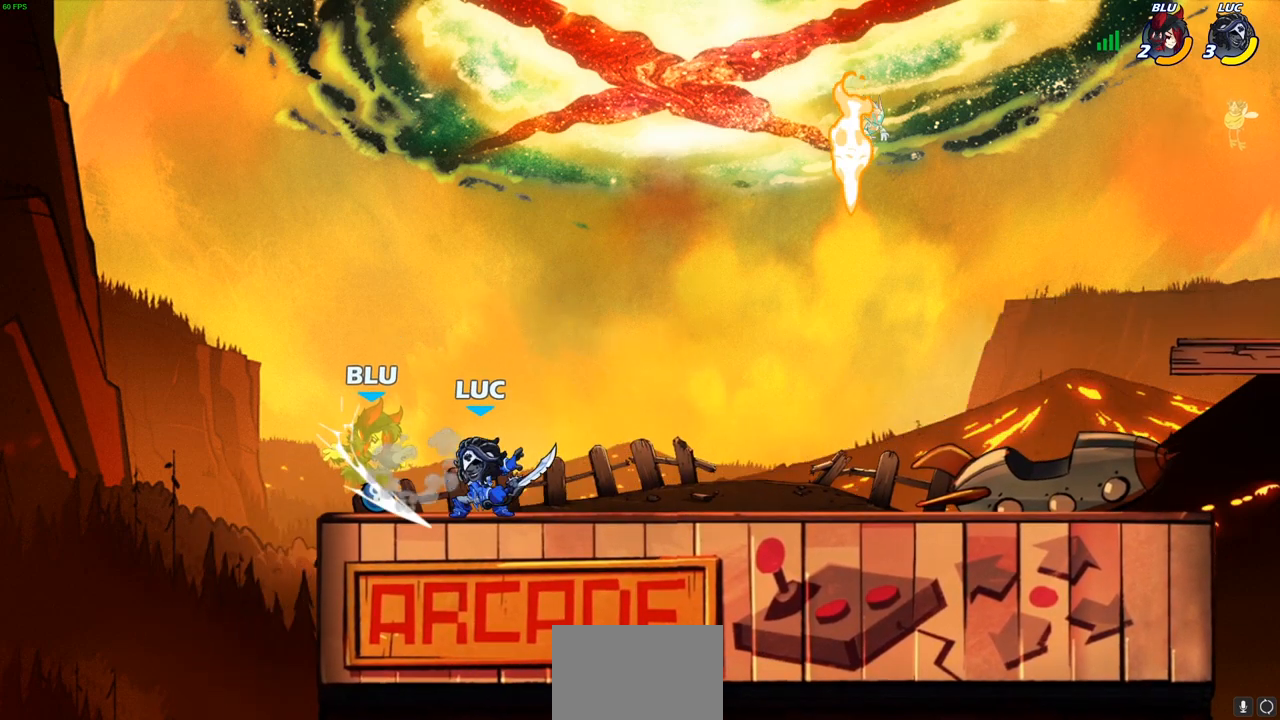
{"buttons": ["CIRCLE", "R2"], "left_stick": "down-left", "right_stick": "center", "events": [[50, "SQUARE", "down"], [167, "SQUARE", "up"], [433, "R2", "down"], [433, "left_stick", "down-left"], [483, "CIRCLE", "down"]]}
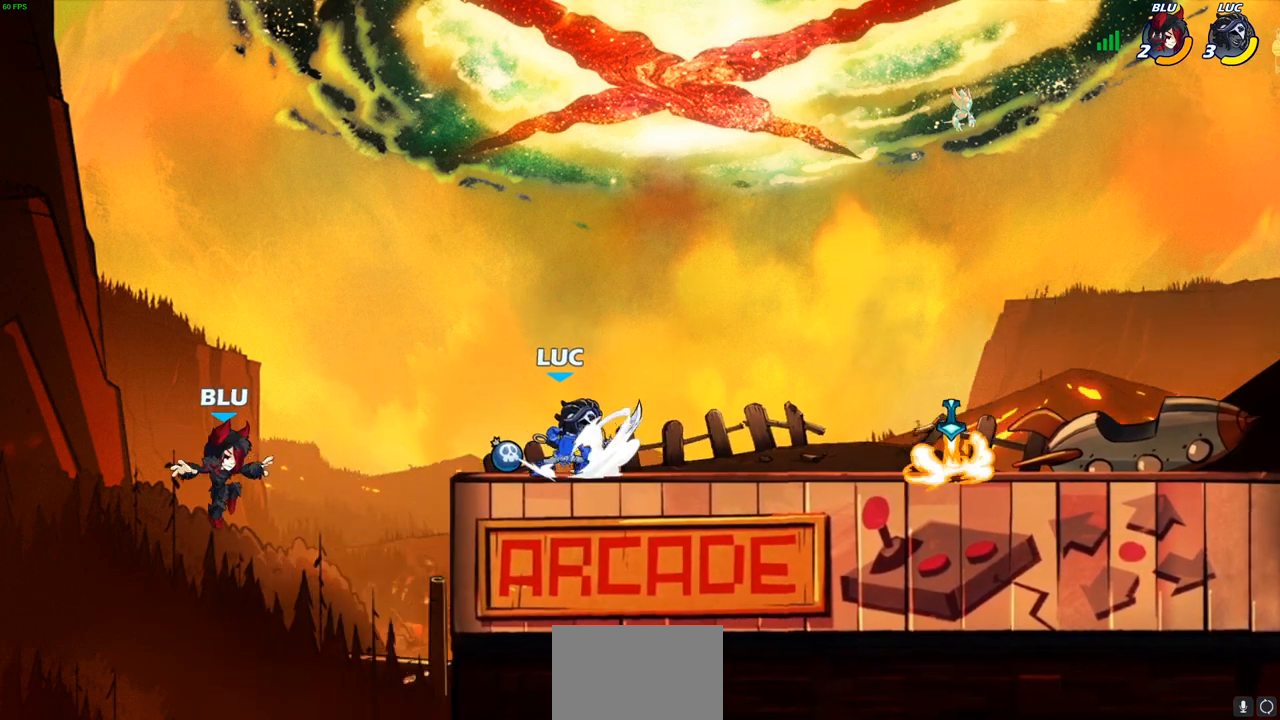
{"buttons": [], "left_stick": "center", "right_stick": "center", "events": [[17, "R2", "up"], [67, "CIRCLE", "up"], [417, "left_stick", "center"]]}
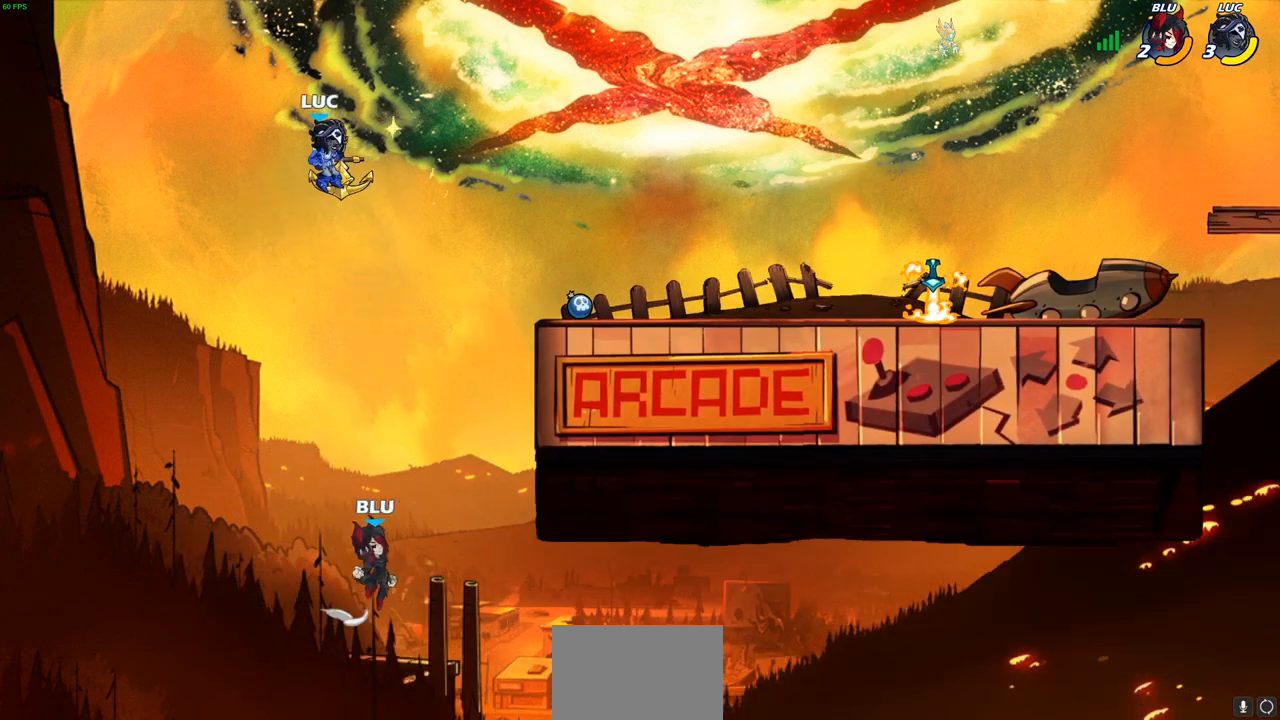
{"buttons": [], "left_stick": "right", "right_stick": "center", "events": [[83, "left_stick", "right"]]}
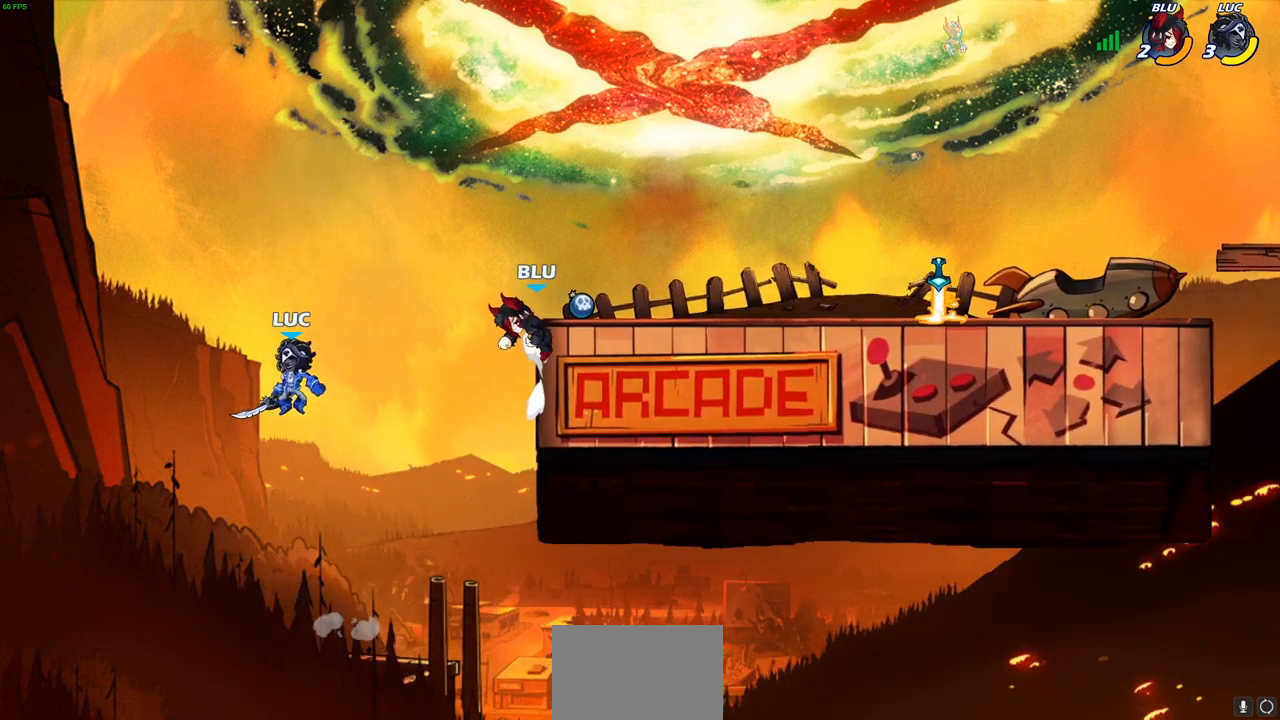
{"buttons": ["R1"], "left_stick": "right", "right_stick": "center", "events": [[50, "CROSS", "down"], [183, "CROSS", "up"], [283, "CROSS", "down"], [417, "CROSS", "up"], [450, "R1", "down"]]}
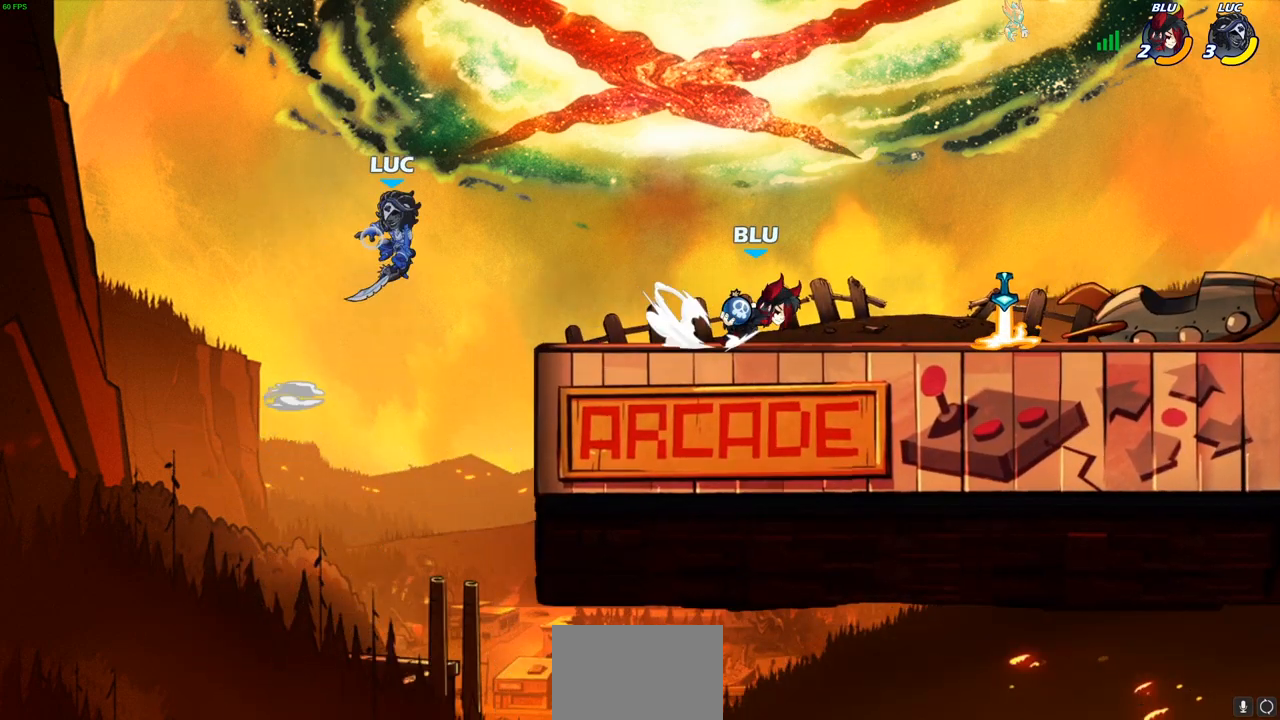
{"buttons": [], "left_stick": "up-right", "right_stick": "center", "events": [[17, "R1", "up"], [450, "left_stick", "up-right"]]}
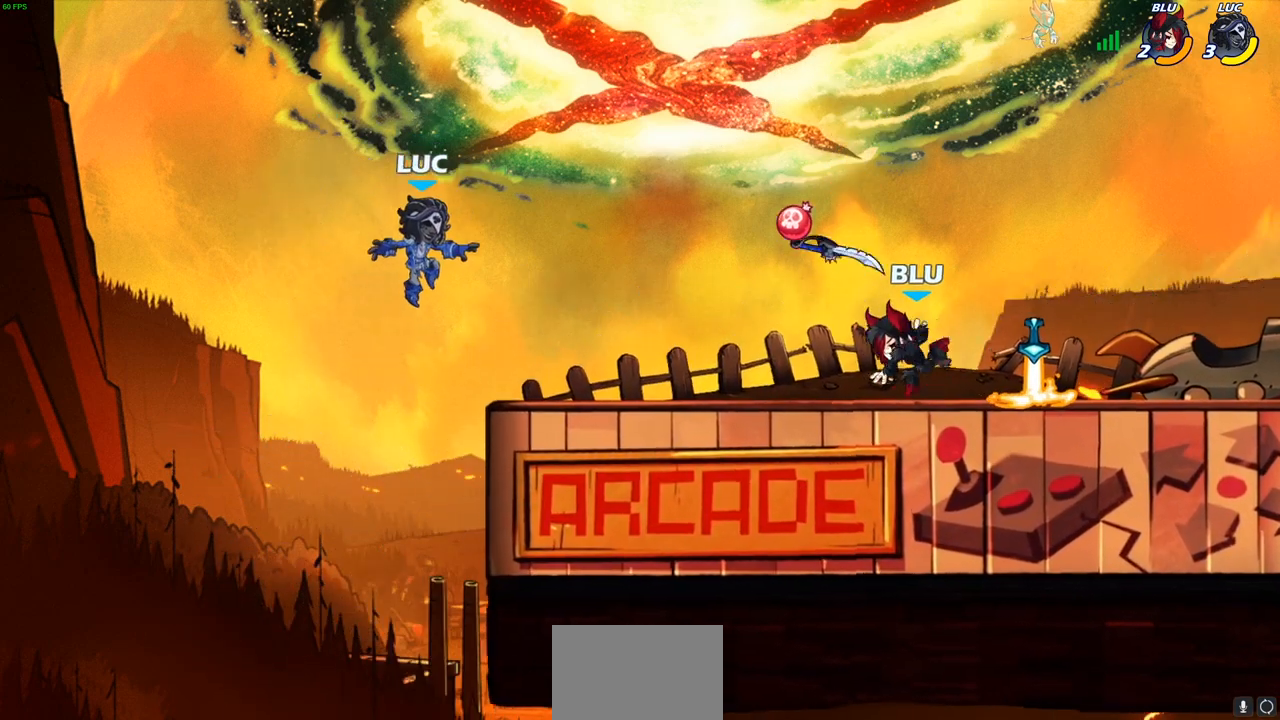
{"buttons": [], "left_stick": "up-left", "right_stick": "center", "events": [[400, "left_stick", "up-left"]]}
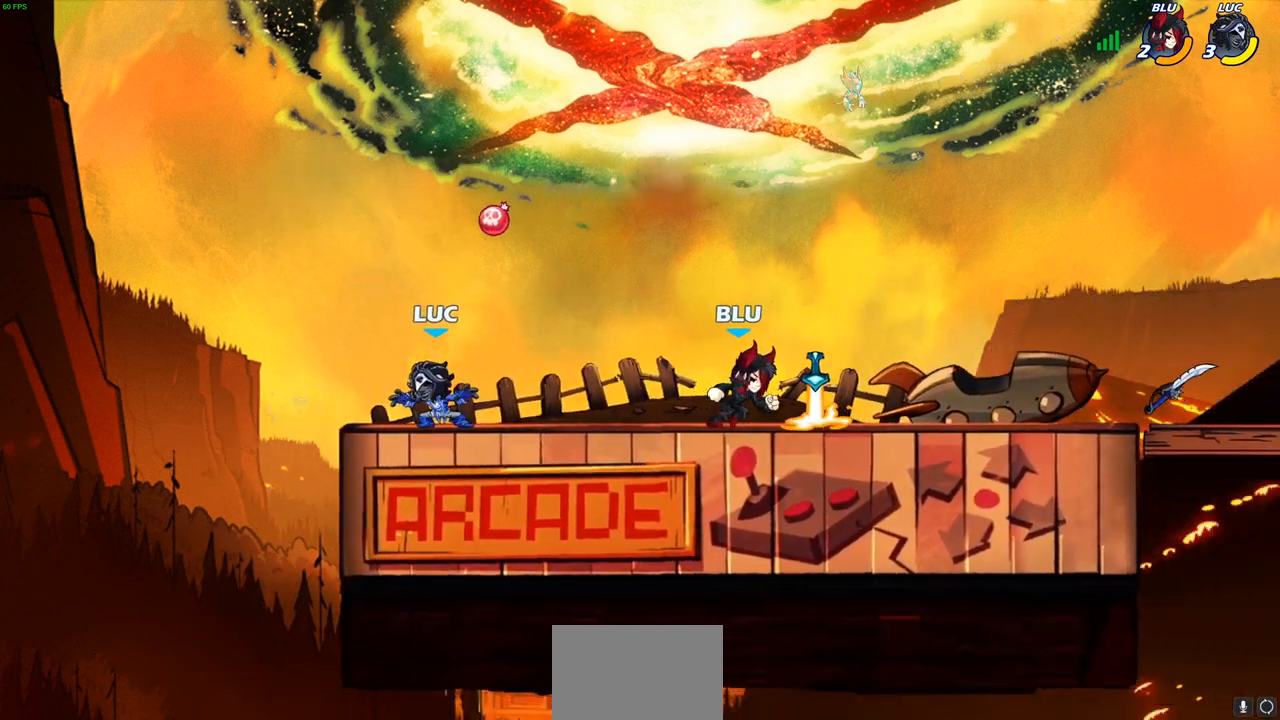
{"buttons": [], "left_stick": "center", "right_stick": "center", "events": [[67, "left_stick", "center"], [167, "left_stick", "right"], [300, "R1", "down"], [400, "R1", "up"], [417, "left_stick", "center"]]}
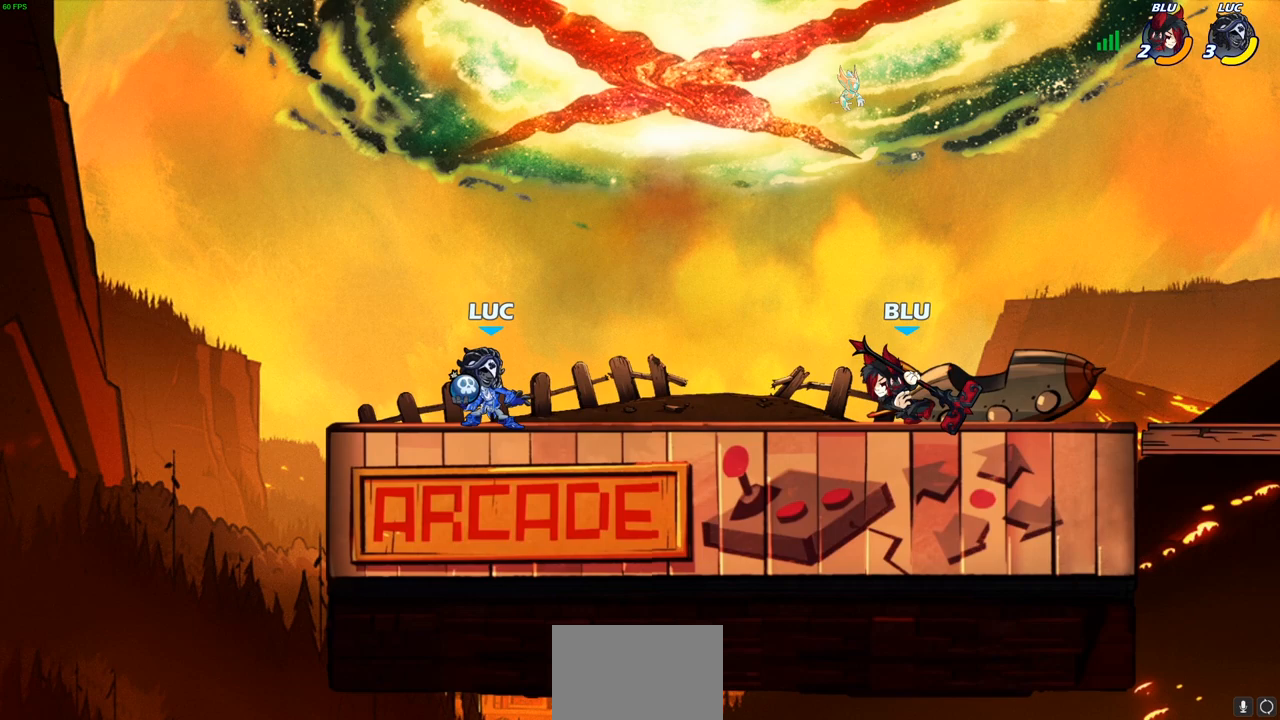
{"buttons": [], "left_stick": "center", "right_stick": "center", "events": [[150, "CIRCLE", "down"], [200, "CIRCLE", "up"]]}
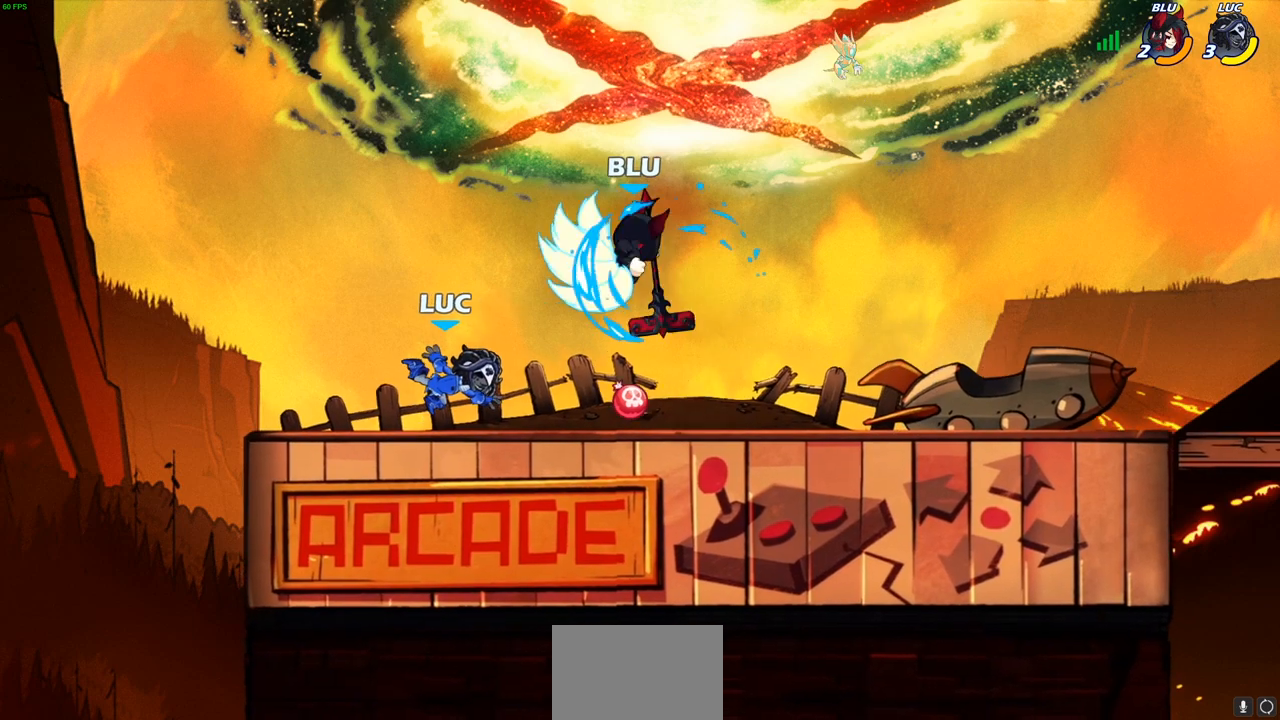
{"buttons": ["SQUARE"], "left_stick": "center", "right_stick": "center", "events": [[467, "SQUARE", "down"]]}
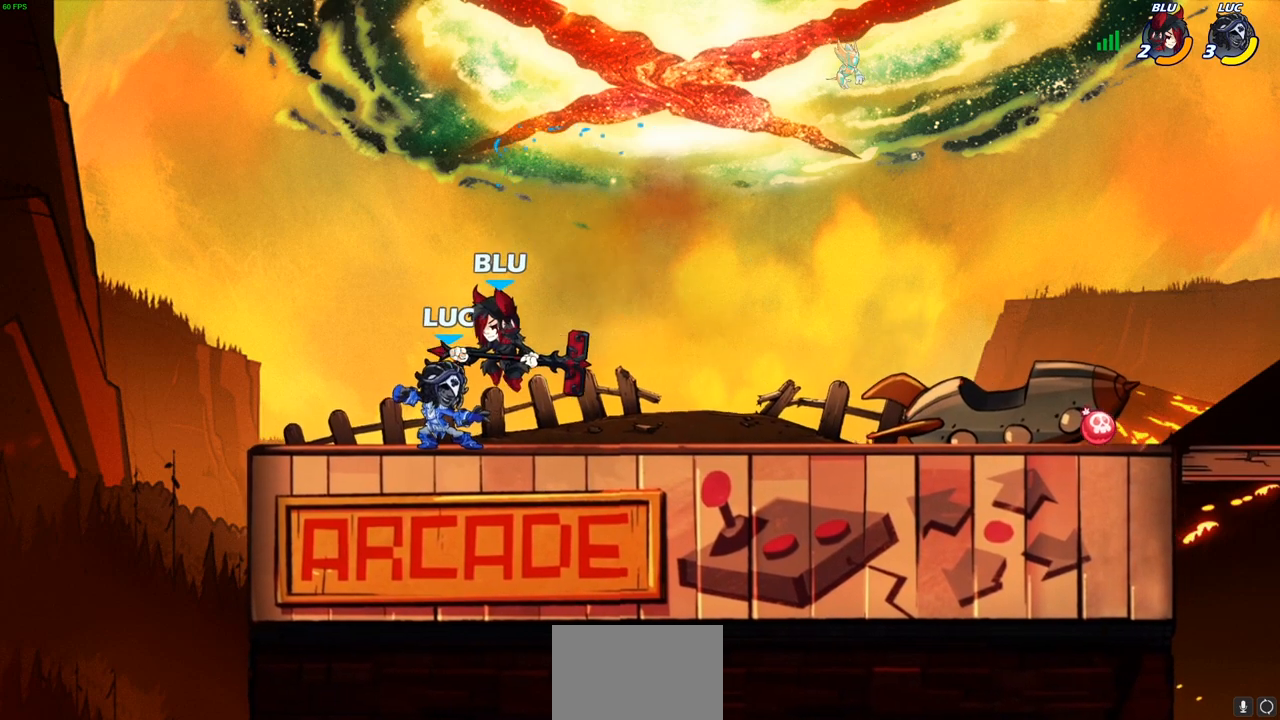
{"buttons": ["SQUARE"], "left_stick": "center", "right_stick": "center", "events": [[50, "SQUARE", "up"], [150, "SQUARE", "down"], [233, "SQUARE", "up"], [333, "SQUARE", "down"], [400, "SQUARE", "up"], [500, "SQUARE", "down"]]}
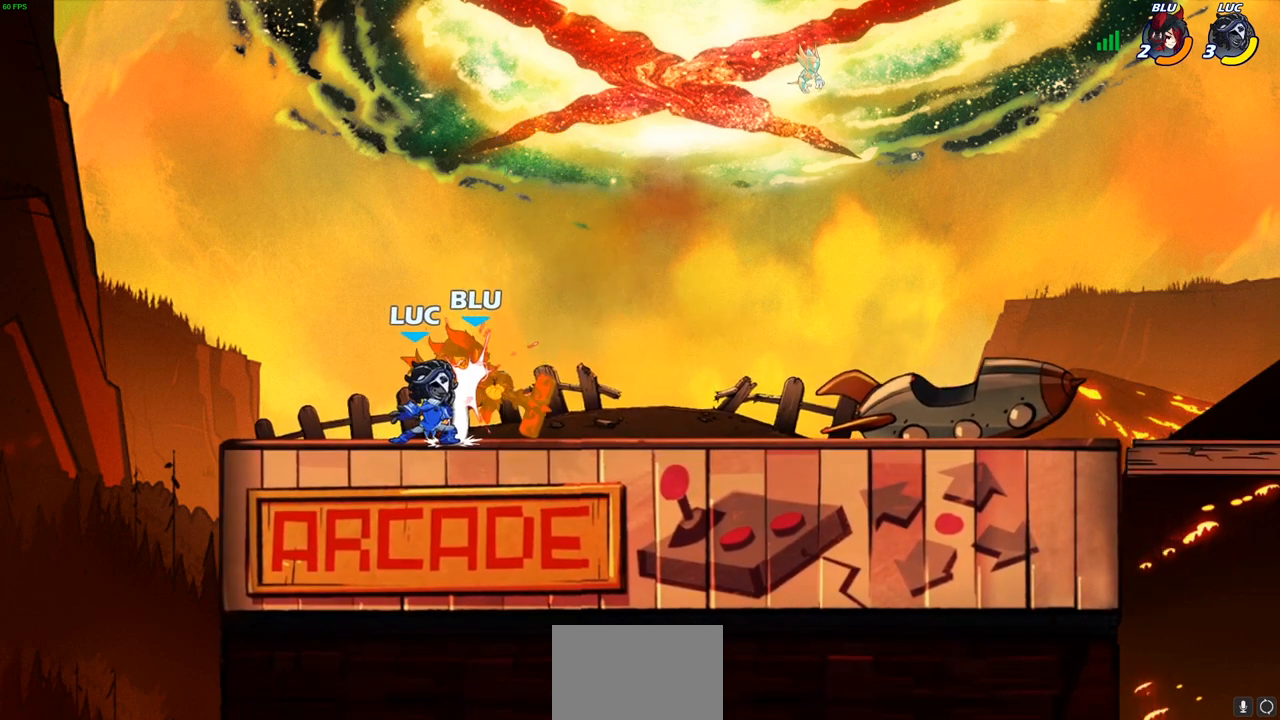
{"buttons": [], "left_stick": "center", "right_stick": "center", "events": [[83, "SQUARE", "up"], [167, "SQUARE", "down"], [317, "SQUARE", "up"]]}
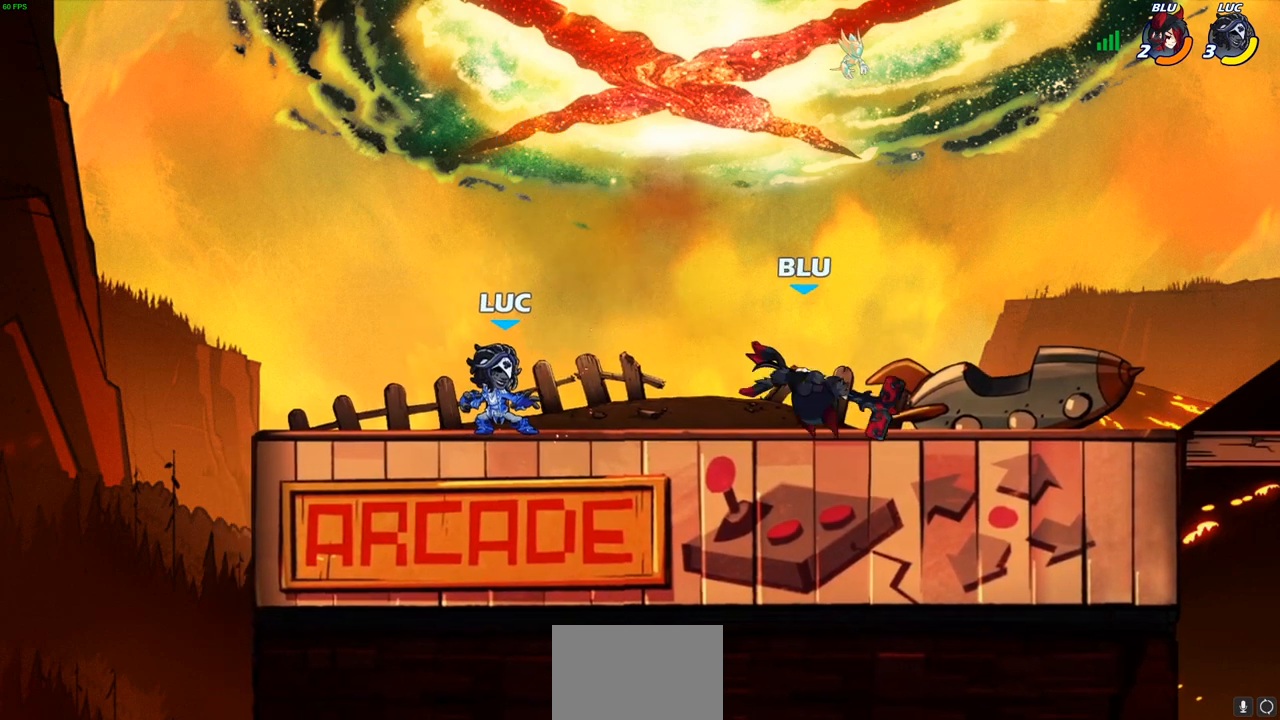
{"buttons": [], "left_stick": "right", "right_stick": "center", "events": [[283, "left_stick", "right"], [300, "R2", "down"], [317, "CIRCLE", "down"], [383, "R2", "up"], [417, "CIRCLE", "up"]]}